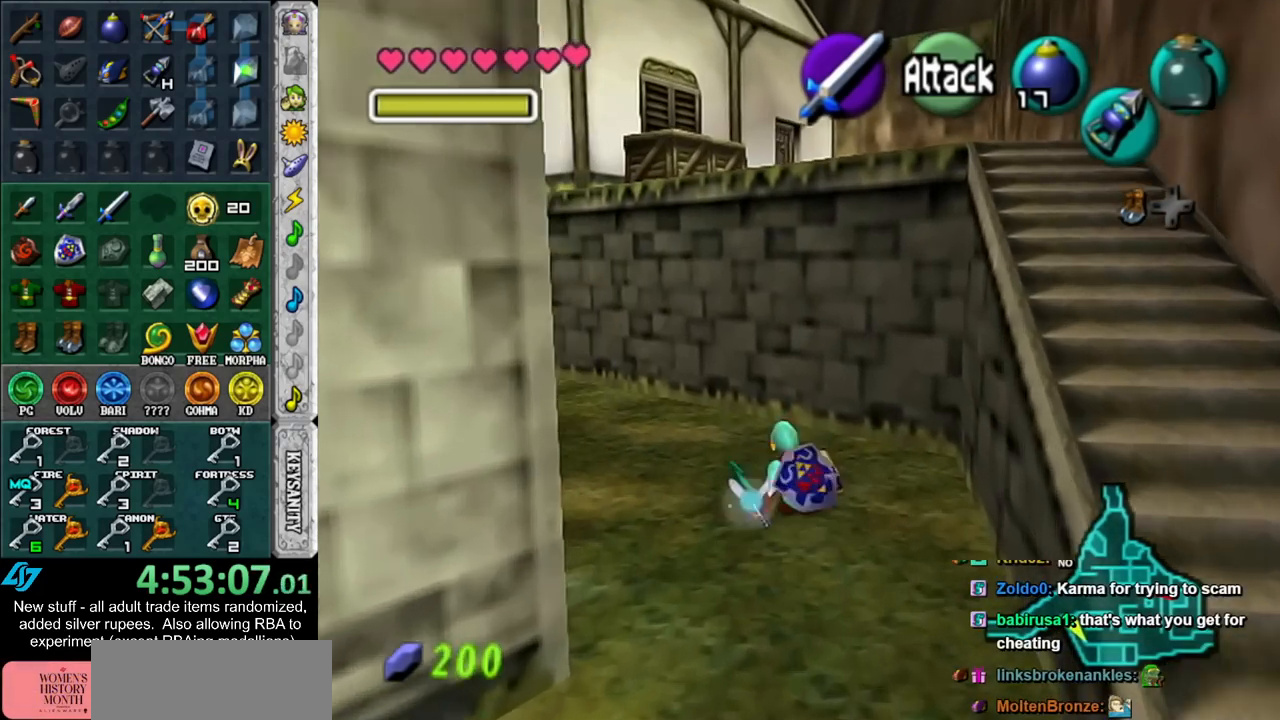
Gameplay with a controller (Nintendo layout); each line is a JSON object with the inputs held at the frame after it. "events" lists button and stick changes between this image and that frame as [ms after this image, input, new state], when the widget could be followed in between. Not read: L3 R3.
{"buttons": [], "left_stick": "center", "right_stick": "center", "events": [[50, "A", "down"], [133, "A", "up"], [200, "A", "down"], [267, "A", "up"], [333, "A", "down"], [417, "A", "up"]]}
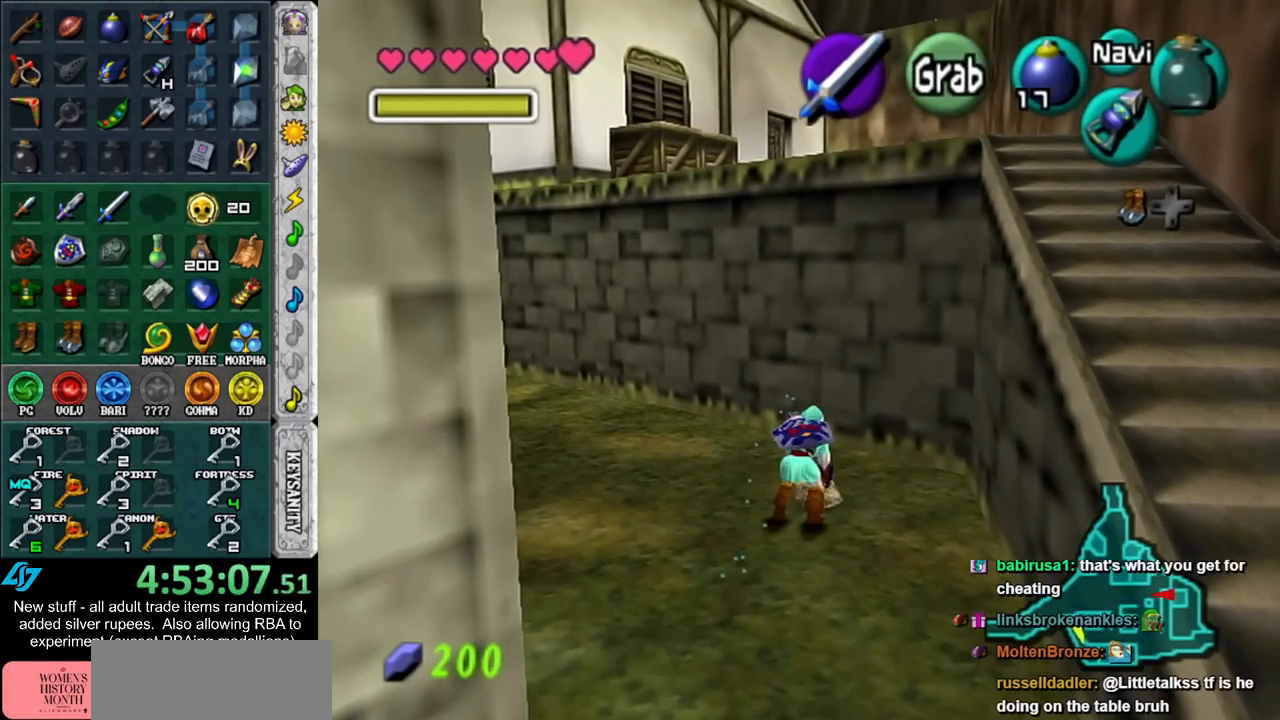
{"buttons": [], "left_stick": "up-right", "right_stick": "center", "events": [[333, "R1", "down"], [450, "R1", "up"], [483, "left_stick", "up-right"]]}
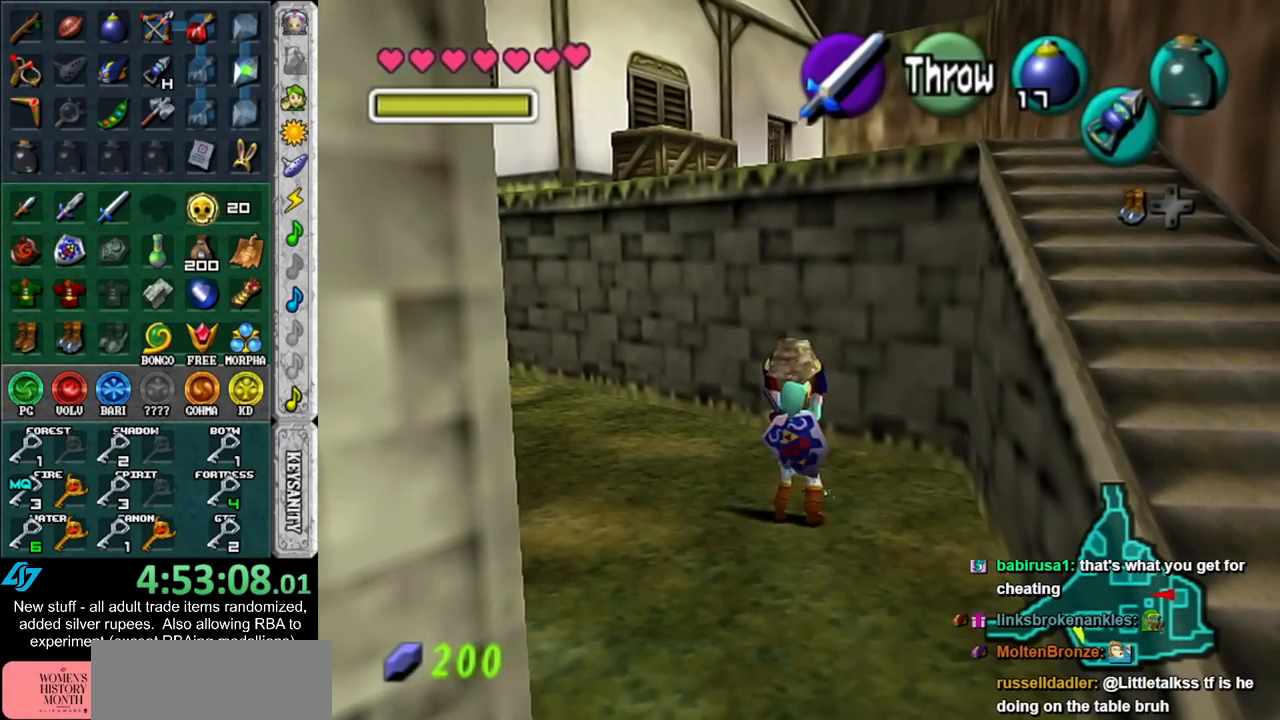
{"buttons": [], "left_stick": "center", "right_stick": "center", "events": [[117, "X", "down"], [167, "X", "up"], [233, "X", "down"], [333, "X", "up"], [383, "X", "down"], [383, "left_stick", "center"], [483, "X", "up"]]}
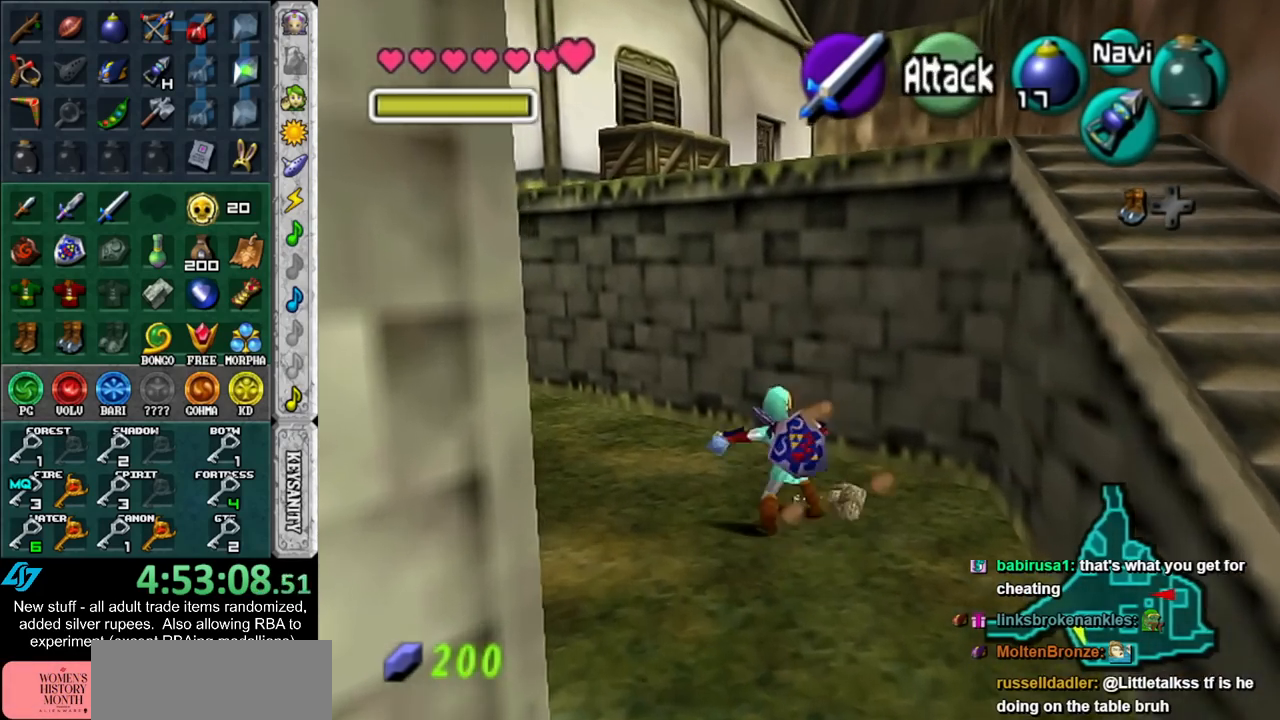
{"buttons": ["A", "B"], "left_stick": "center", "right_stick": "center", "events": [[333, "A", "down"], [333, "B", "down"], [383, "A", "up"], [433, "B", "up"], [483, "A", "down"], [483, "B", "down"]]}
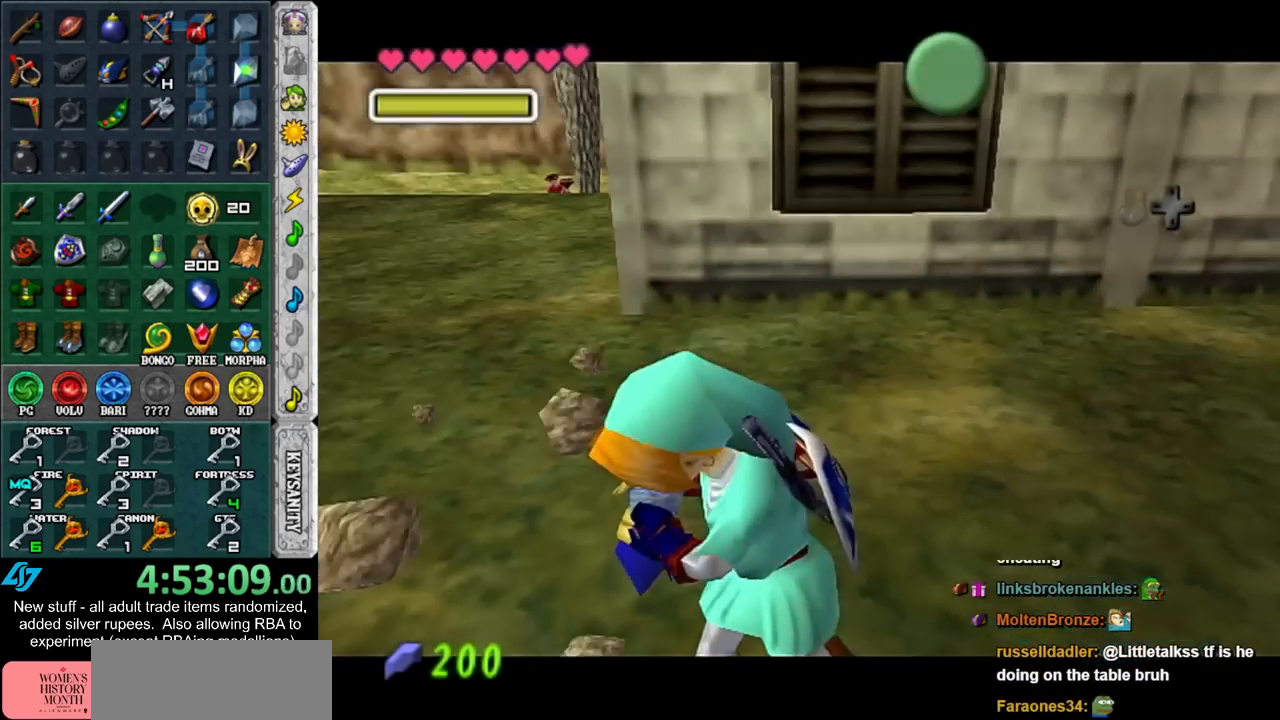
{"buttons": [], "left_stick": "up", "right_stick": "center", "events": [[83, "A", "up"], [83, "B", "up"], [167, "A", "down"], [167, "B", "down"], [233, "A", "up"], [267, "B", "up"], [367, "A", "down"], [367, "B", "down"], [433, "A", "up"], [433, "B", "up"], [483, "left_stick", "up"]]}
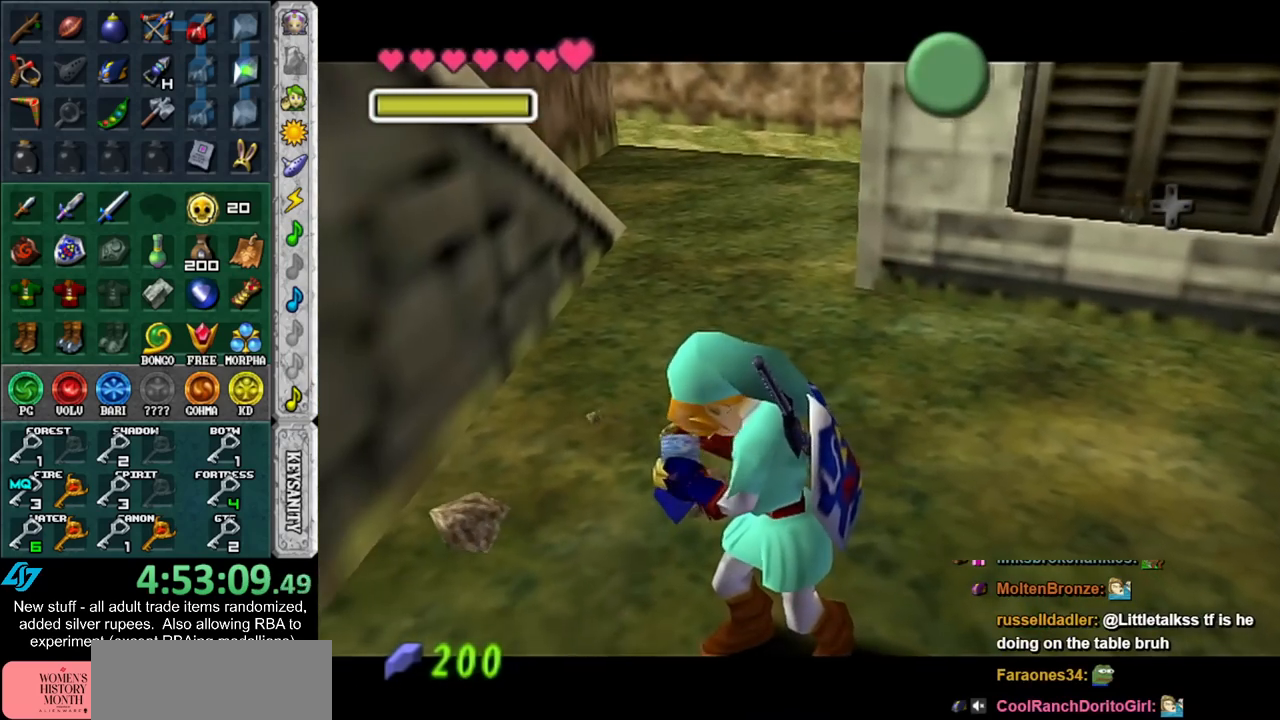
{"buttons": [], "left_stick": "up", "right_stick": "center", "events": [[50, "A", "down"], [50, "B", "down"], [117, "A", "up"], [117, "B", "up"], [217, "A", "down"], [217, "B", "down"], [300, "A", "up"], [300, "B", "up"]]}
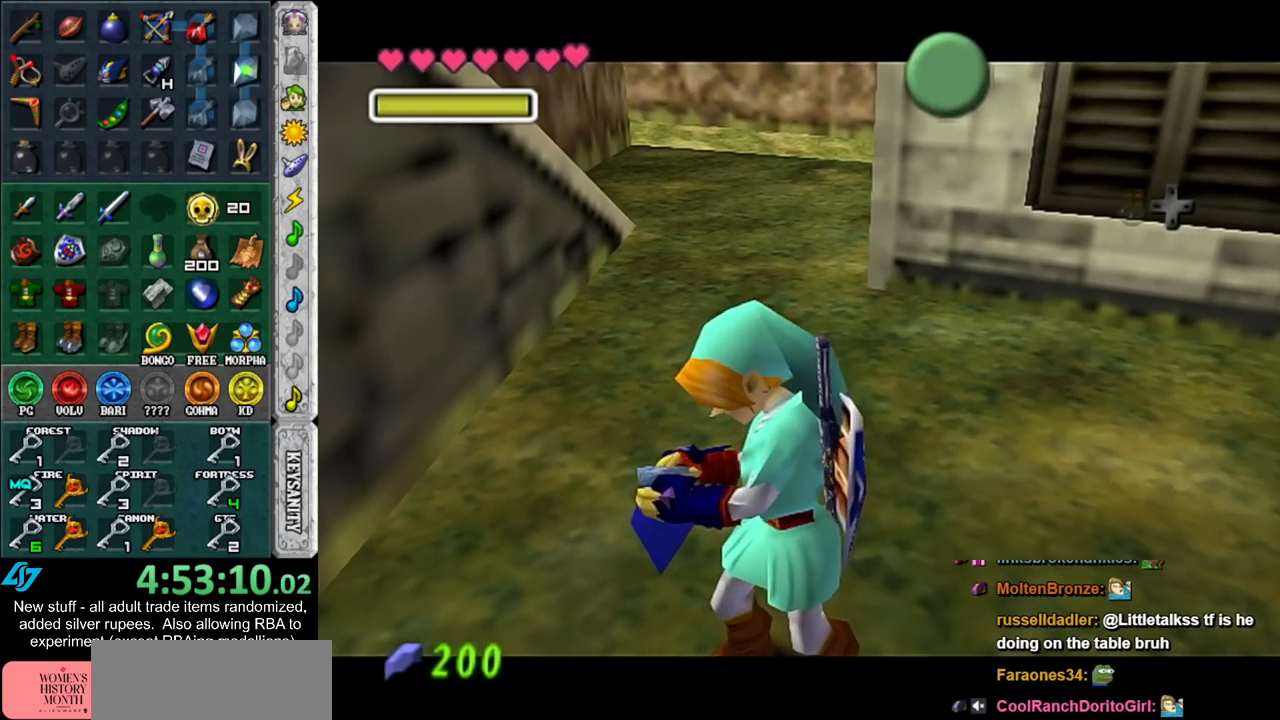
{"buttons": [], "left_stick": "up", "right_stick": "center", "events": []}
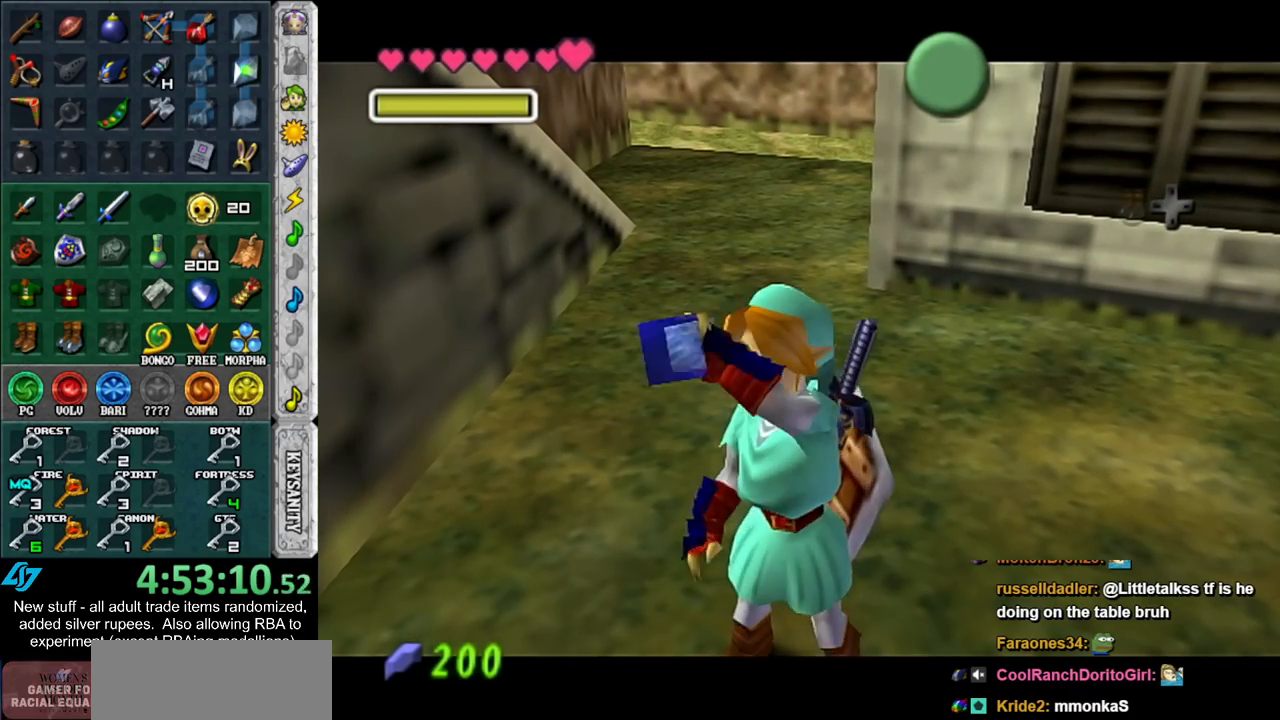
{"buttons": [], "left_stick": "up-right", "right_stick": "center", "events": [[450, "left_stick", "up-right"]]}
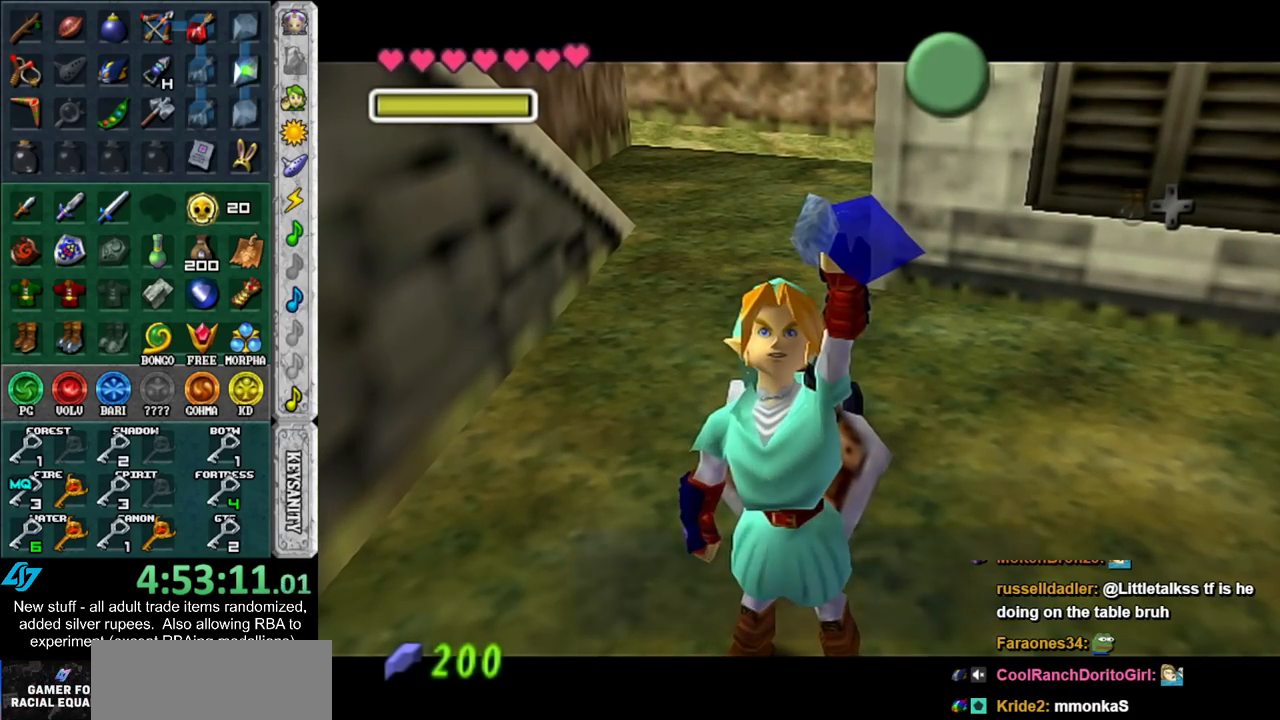
{"buttons": [], "left_stick": "down-right", "right_stick": "center", "events": [[17, "left_stick", "right"], [117, "left_stick", "down-right"], [400, "A", "down"], [450, "A", "up"]]}
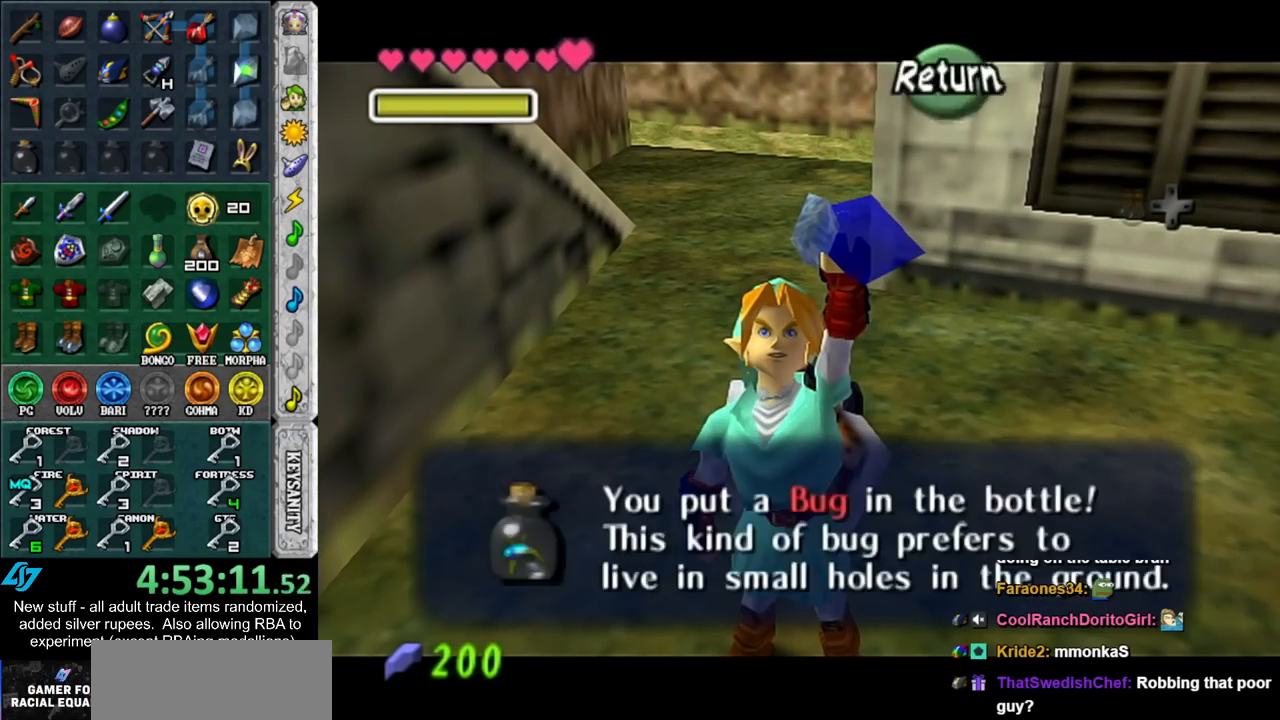
{"buttons": [], "left_stick": "down-right", "right_stick": "center", "events": [[117, "Y", "down"], [200, "Y", "up"]]}
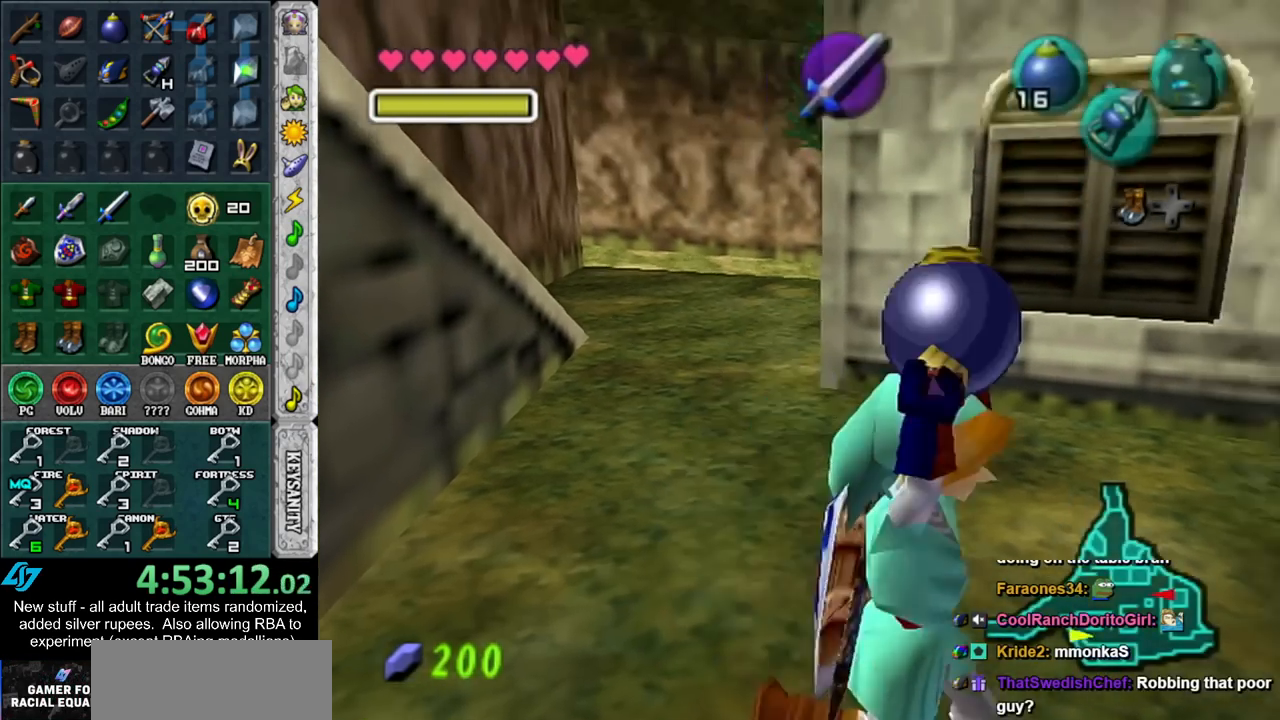
{"buttons": [], "left_stick": "up-right", "right_stick": "center", "events": [[133, "left_stick", "right"], [383, "left_stick", "up-right"]]}
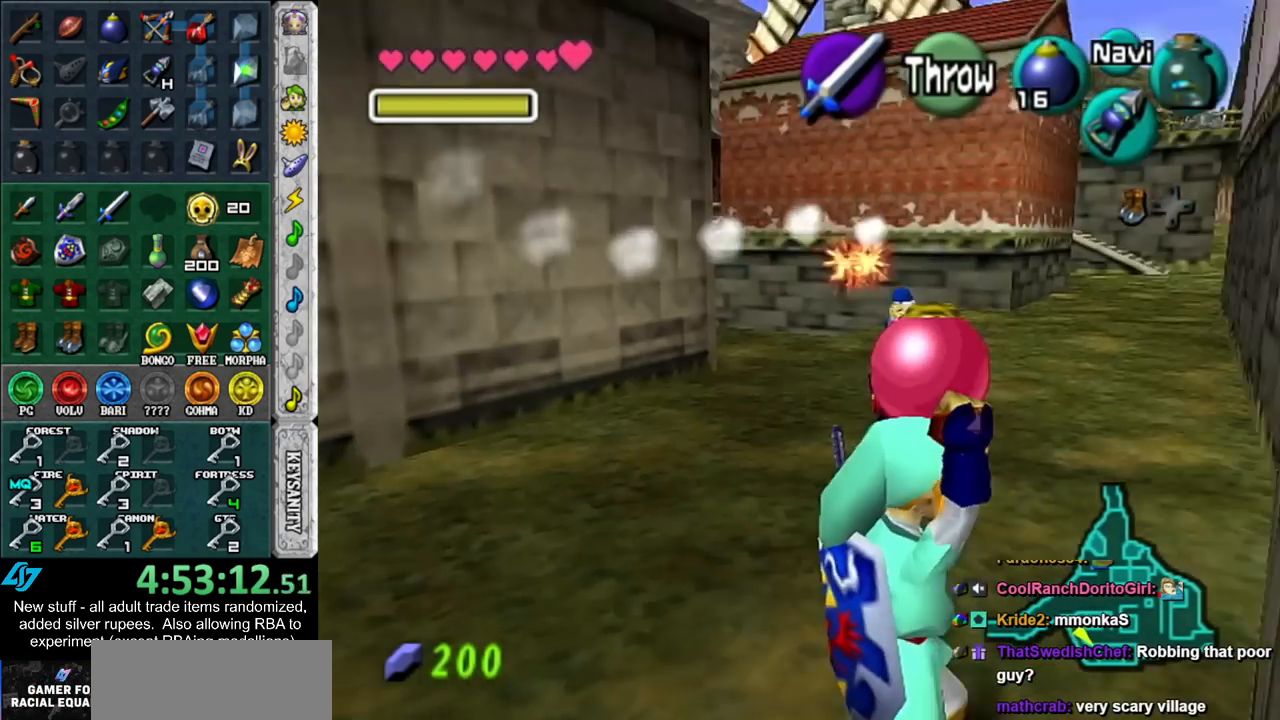
{"buttons": [], "left_stick": "up", "right_stick": "center", "events": [[183, "left_stick", "up"]]}
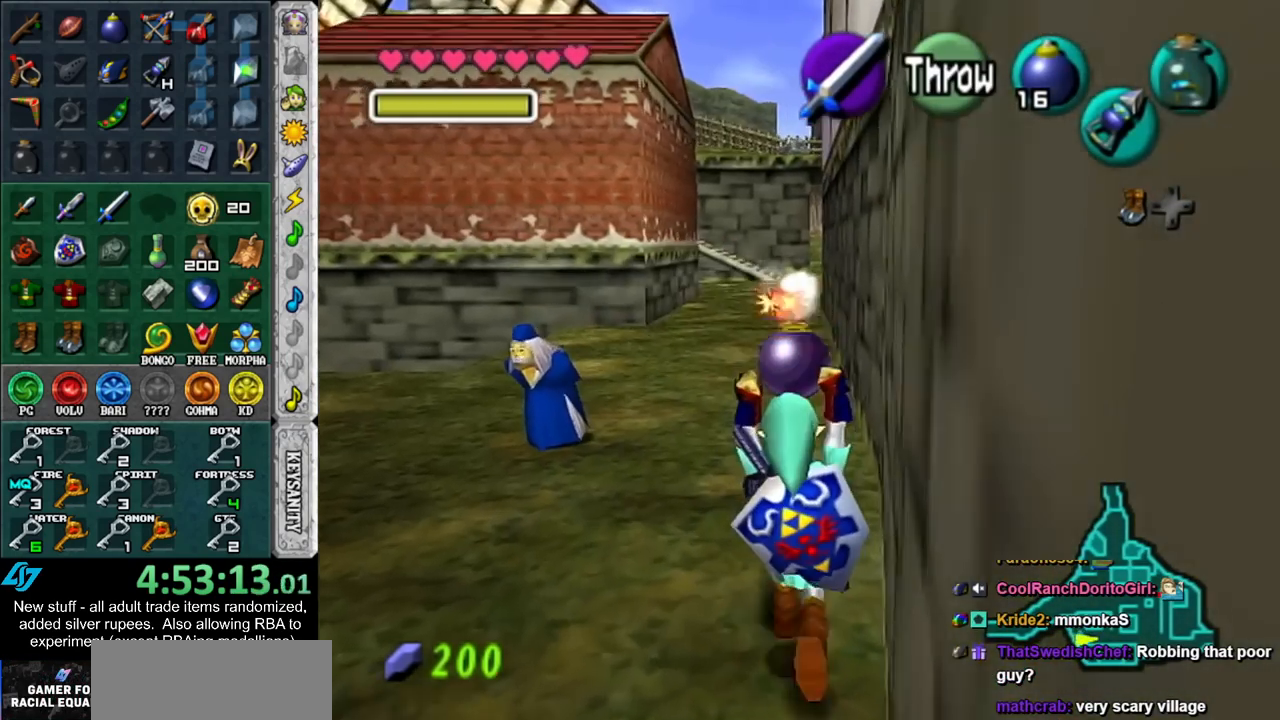
{"buttons": ["L1"], "left_stick": "down", "right_stick": "center", "events": [[233, "left_stick", "center"], [333, "left_stick", "down"], [417, "L1", "down"]]}
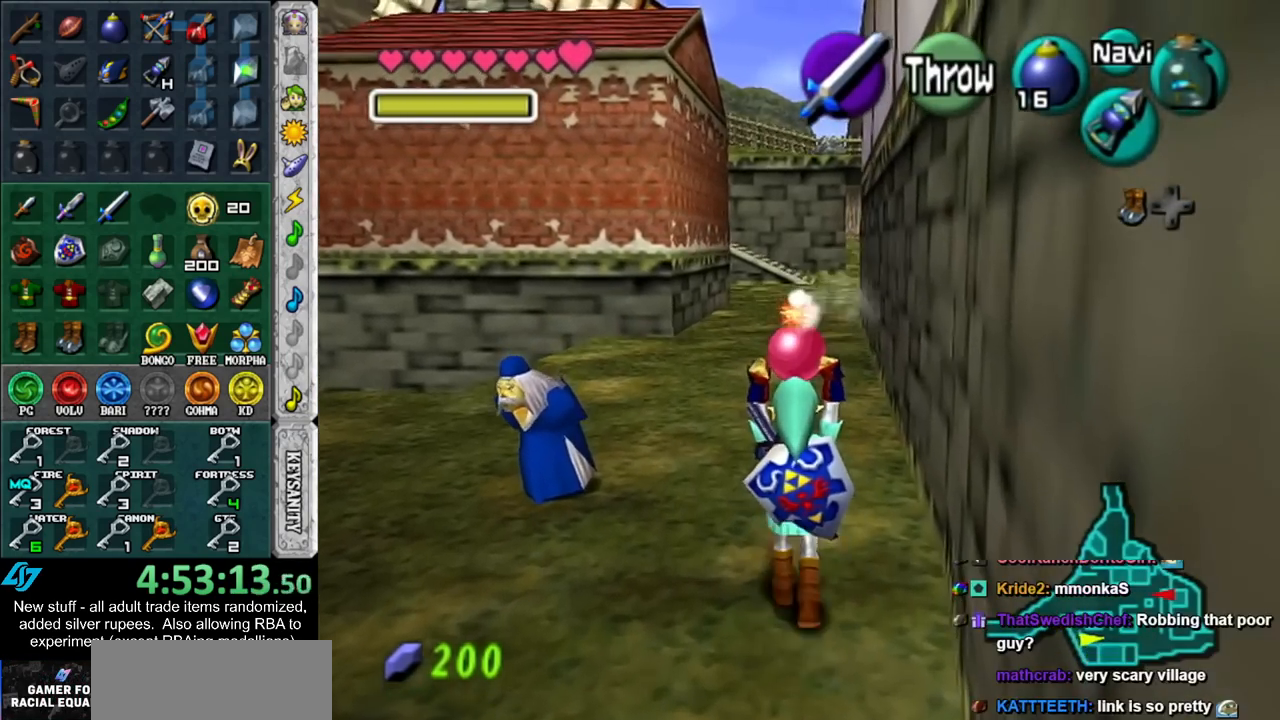
{"buttons": ["L1"], "left_stick": "down", "right_stick": "center", "events": []}
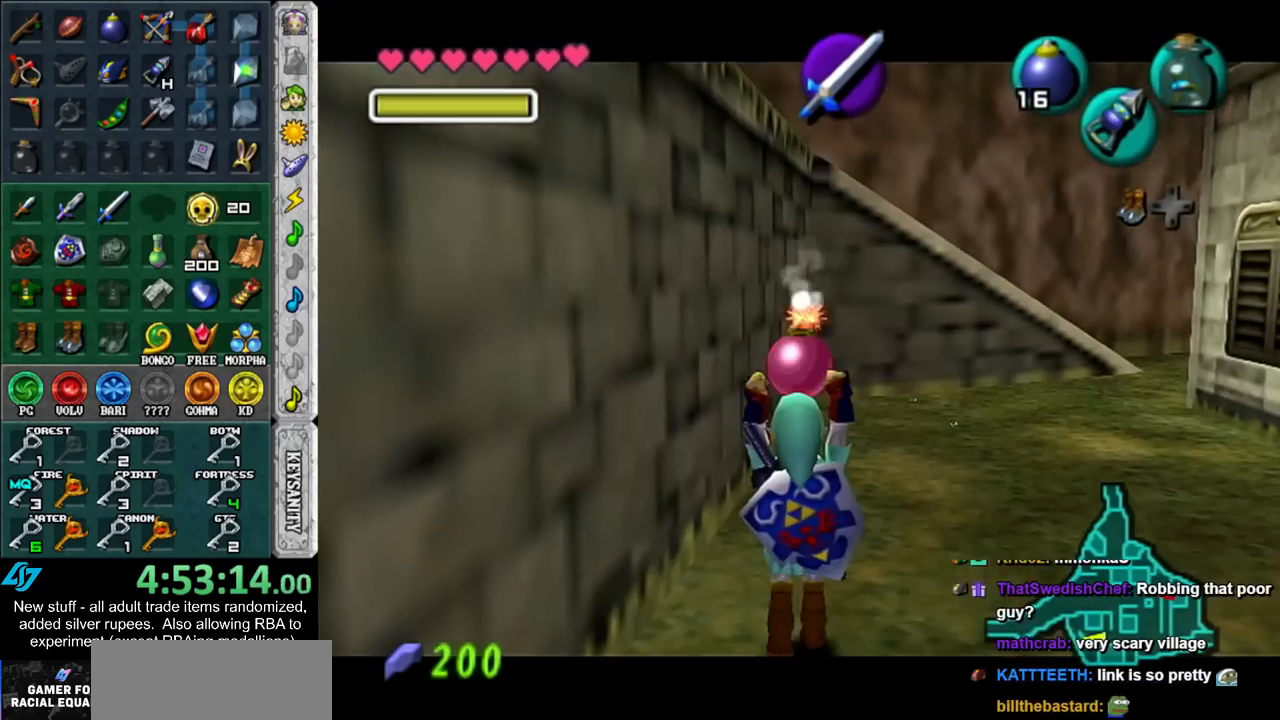
{"buttons": ["L1"], "left_stick": "down", "right_stick": "center", "events": []}
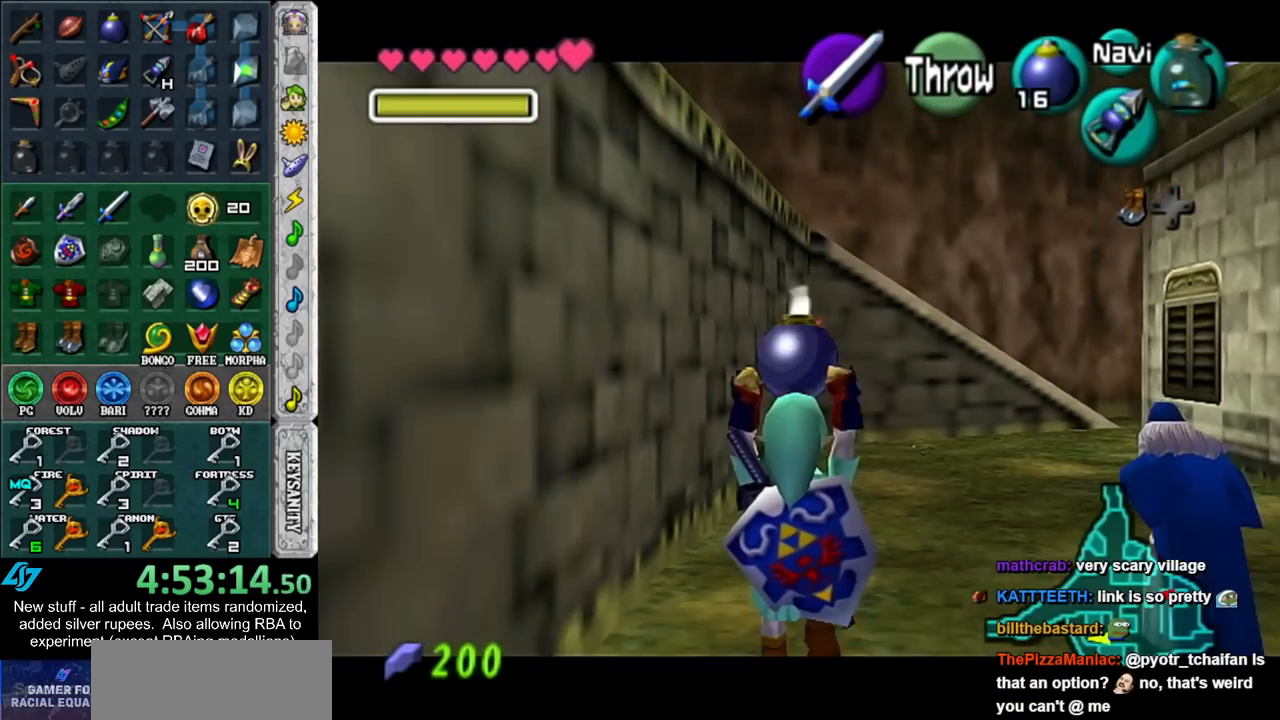
{"buttons": ["L1", "R1"], "left_stick": "center", "right_stick": "center", "events": [[50, "R1", "down"], [200, "left_stick", "center"]]}
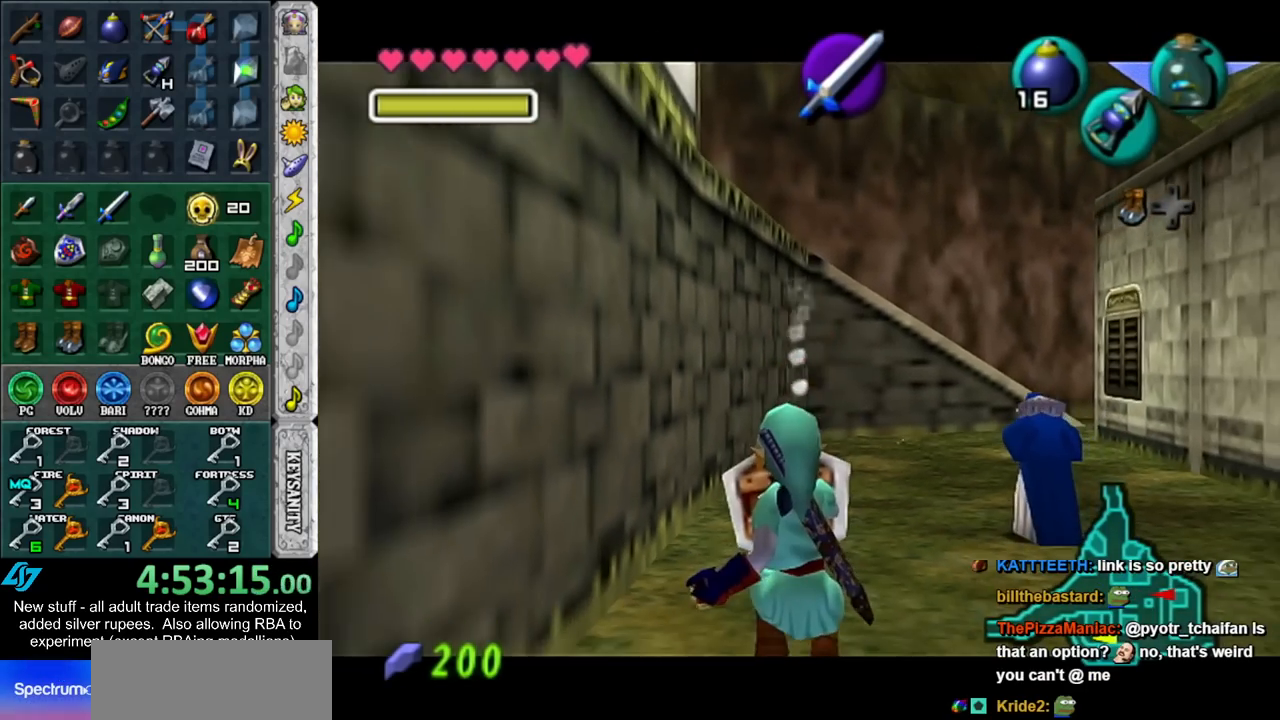
{"buttons": [], "left_stick": "center", "right_stick": "center", "events": [[17, "A", "down"], [117, "A", "up"], [167, "R1", "up"], [200, "L1", "up"]]}
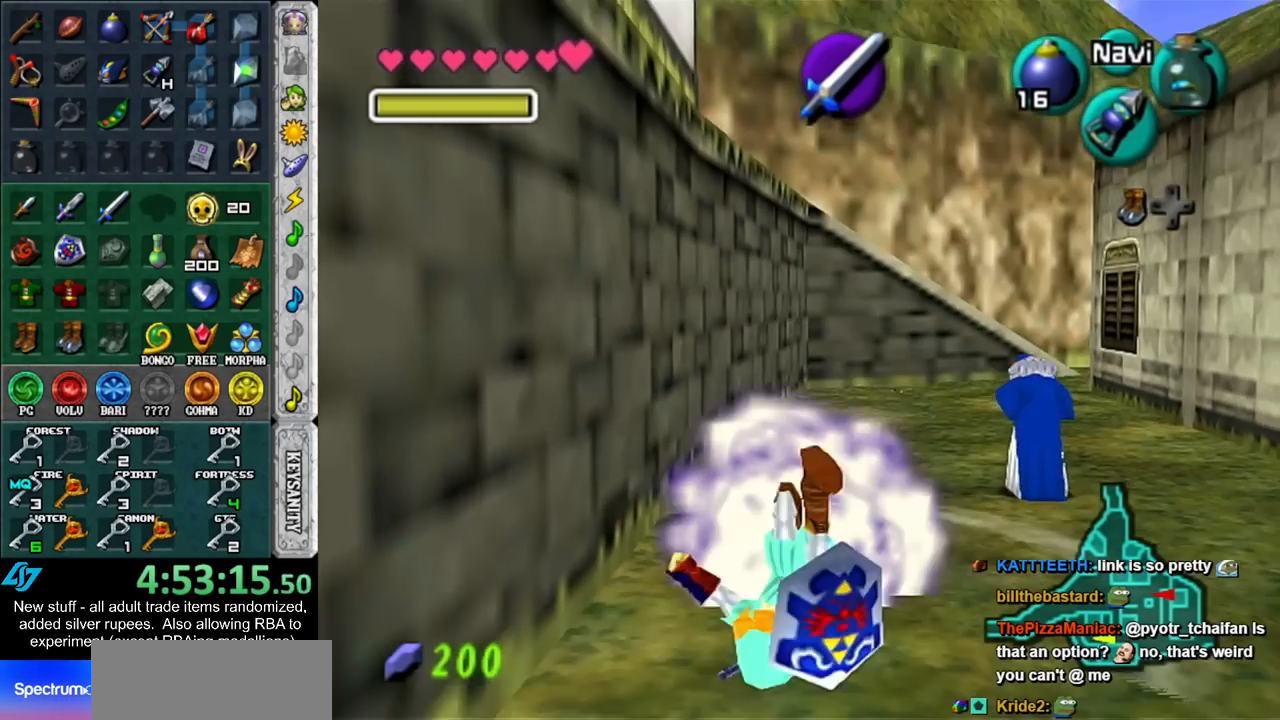
{"buttons": [], "left_stick": "center", "right_stick": "center", "events": [[17, "L1", "down"], [17, "R1", "down"], [200, "R1", "up"], [300, "L1", "up"]]}
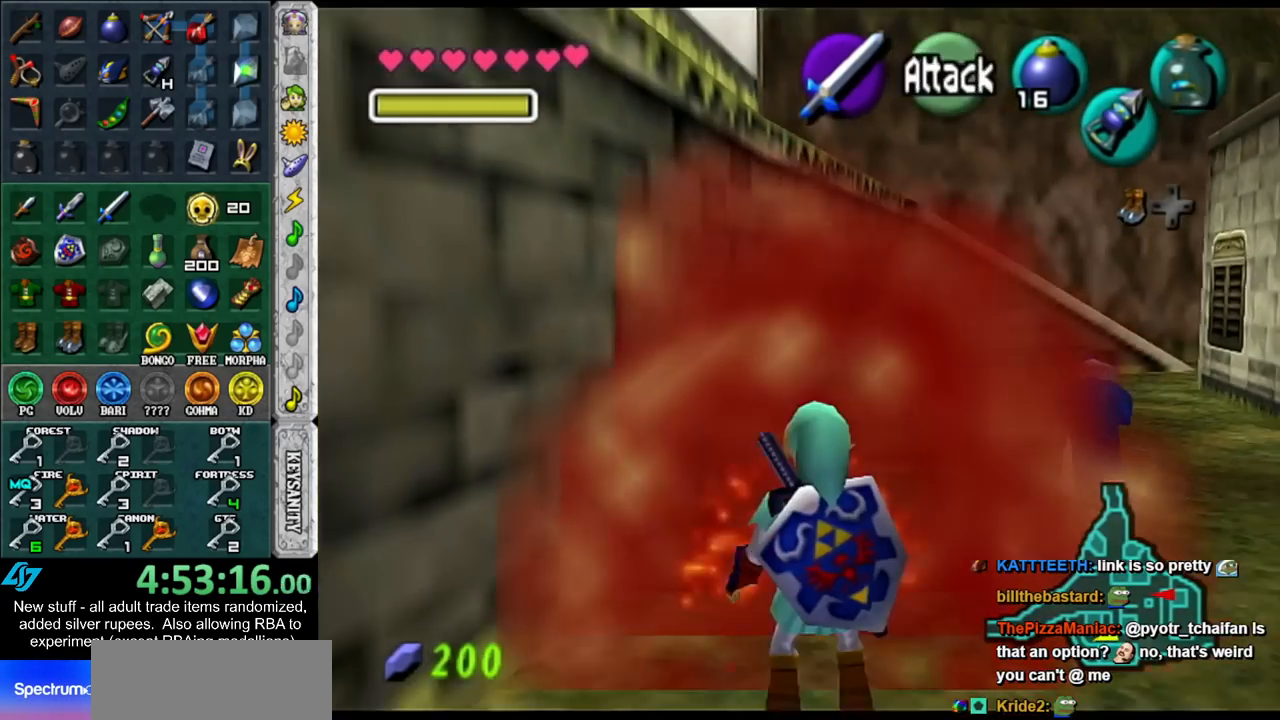
{"buttons": [], "left_stick": "center", "right_stick": "center", "events": [[50, "L1", "down"], [333, "L1", "up"]]}
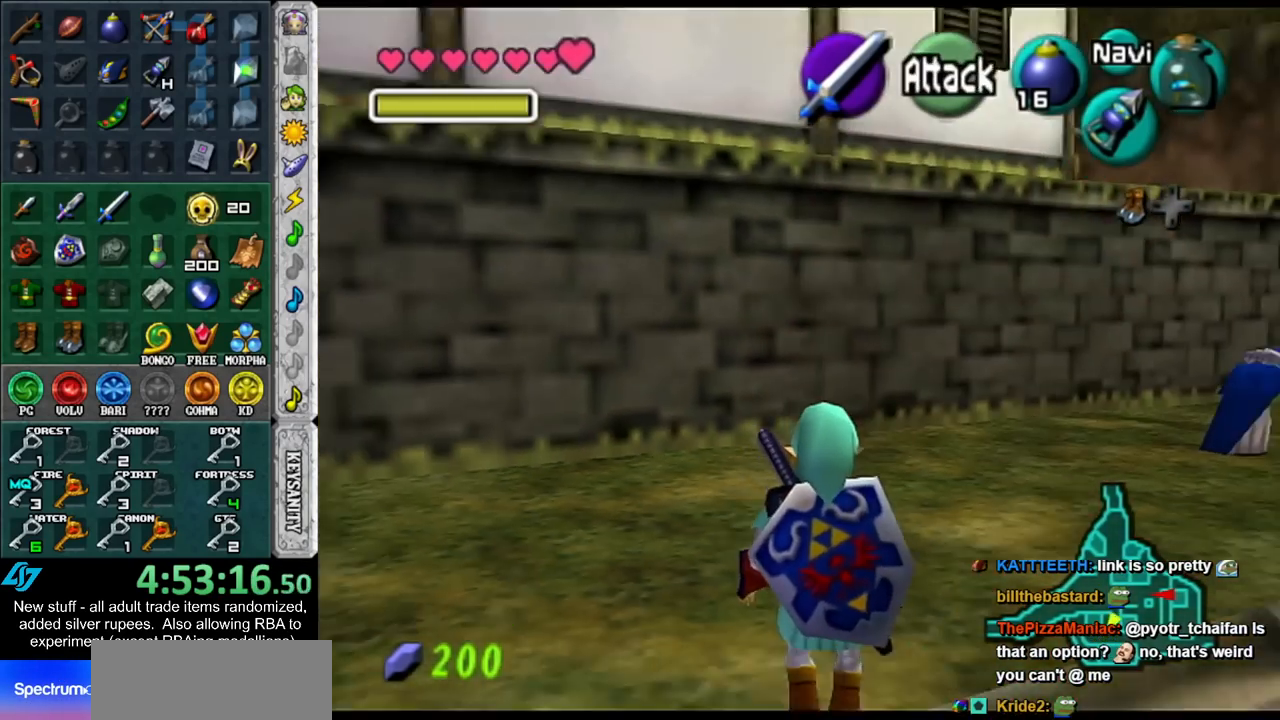
{"buttons": ["L1"], "left_stick": "center", "right_stick": "center", "events": [[117, "L1", "down"]]}
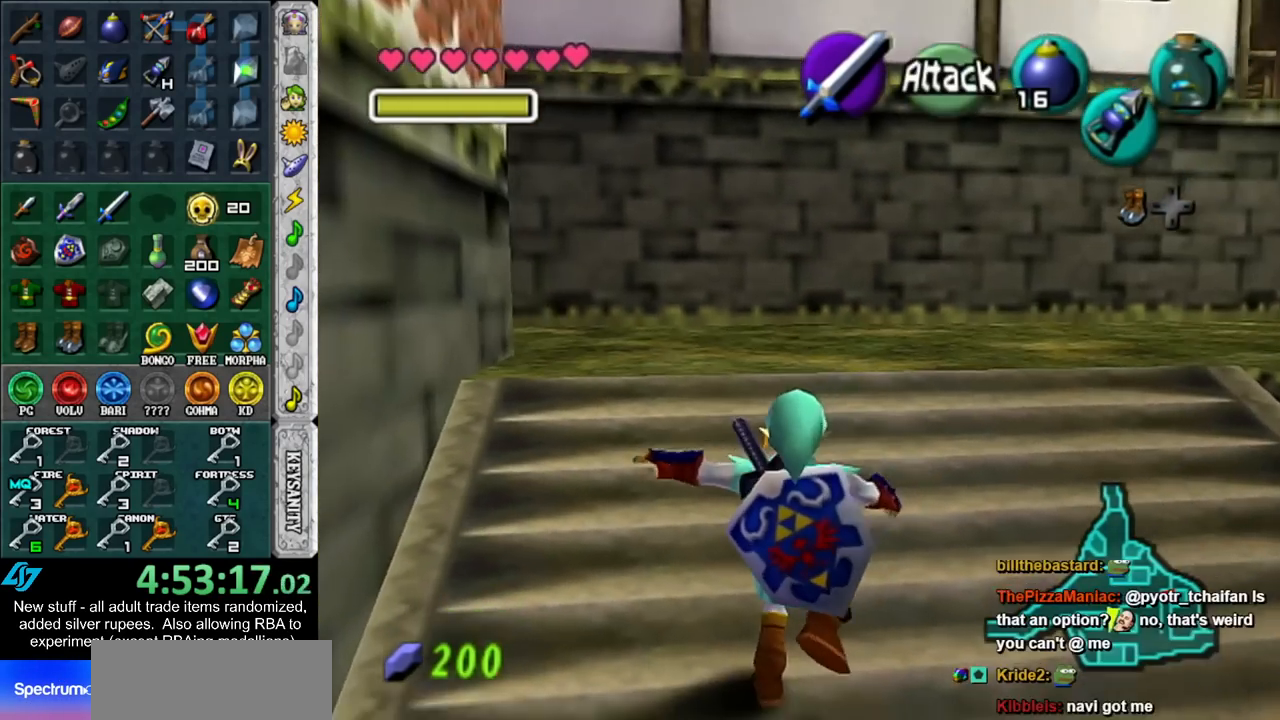
{"buttons": ["L1"], "left_stick": "up", "right_stick": "center", "events": [[17, "left_stick", "down-right"], [50, "L1", "up"], [233, "Y", "down"], [367, "L1", "down"], [383, "Y", "up"], [450, "left_stick", "up"]]}
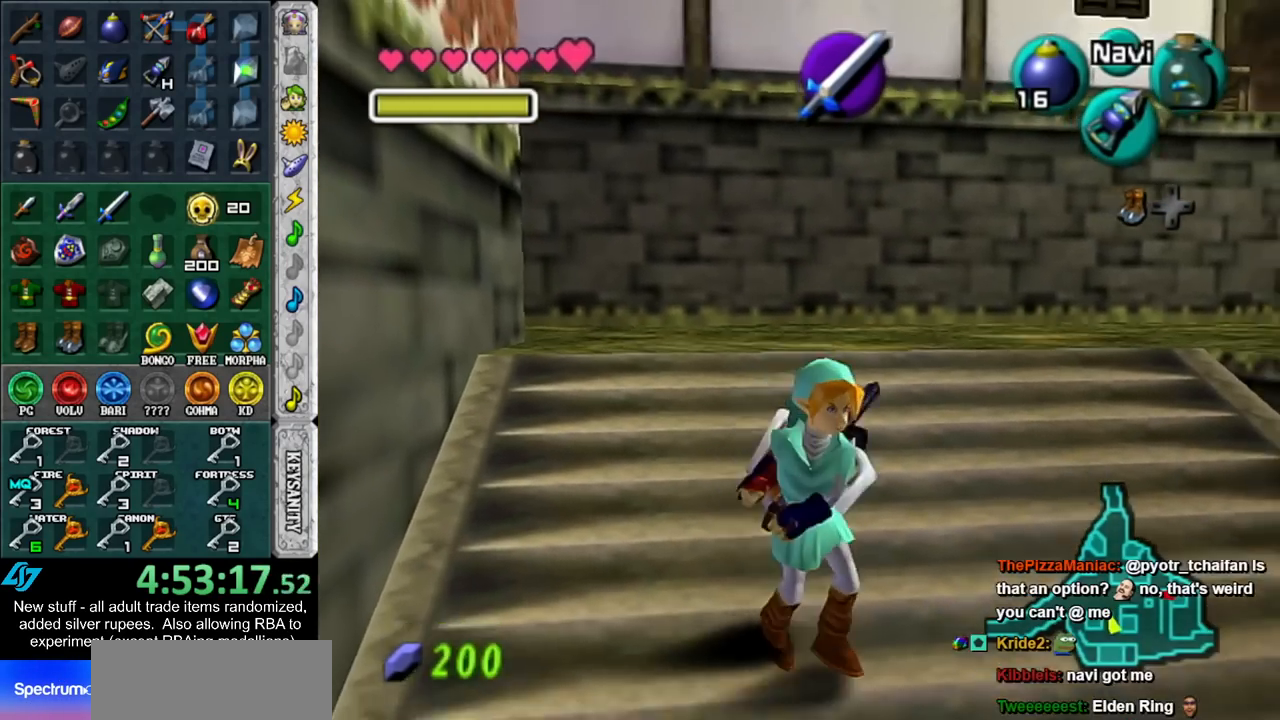
{"buttons": [], "left_stick": "up", "right_stick": "center", "events": [[83, "L1", "up"]]}
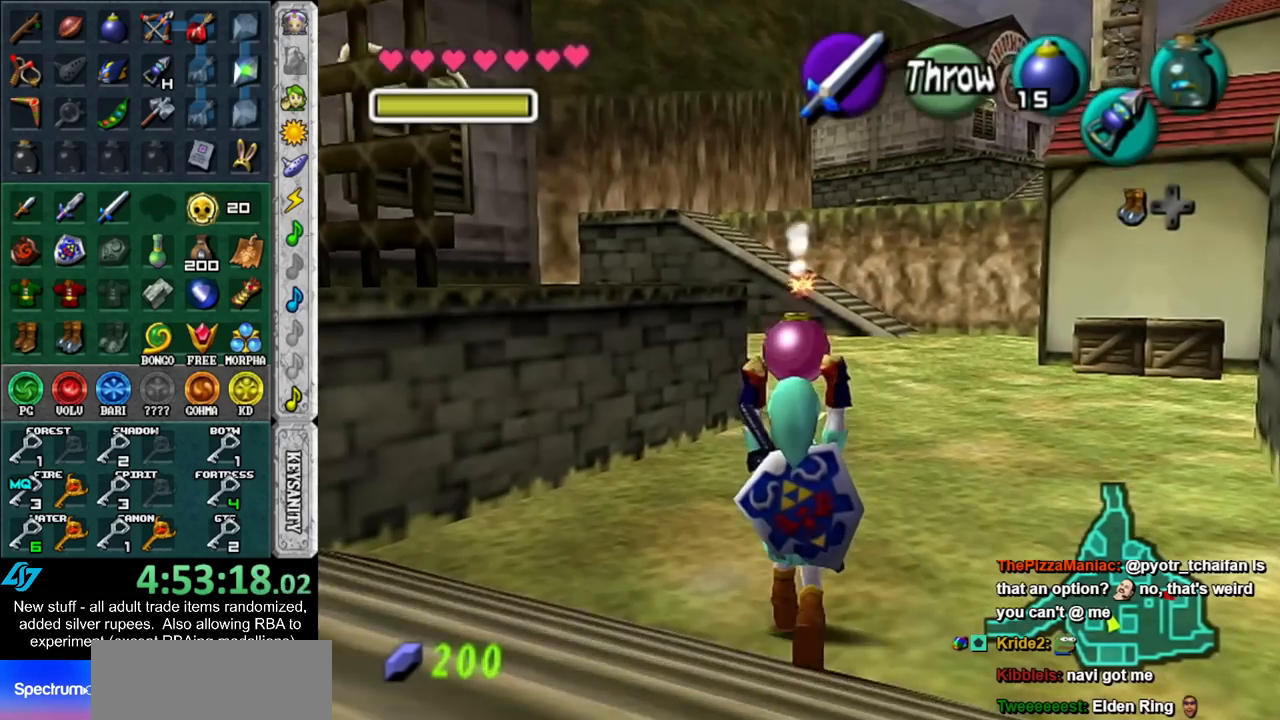
{"buttons": [], "left_stick": "center", "right_stick": "center", "events": [[17, "left_stick", "up-right"], [267, "left_stick", "up"], [483, "left_stick", "center"]]}
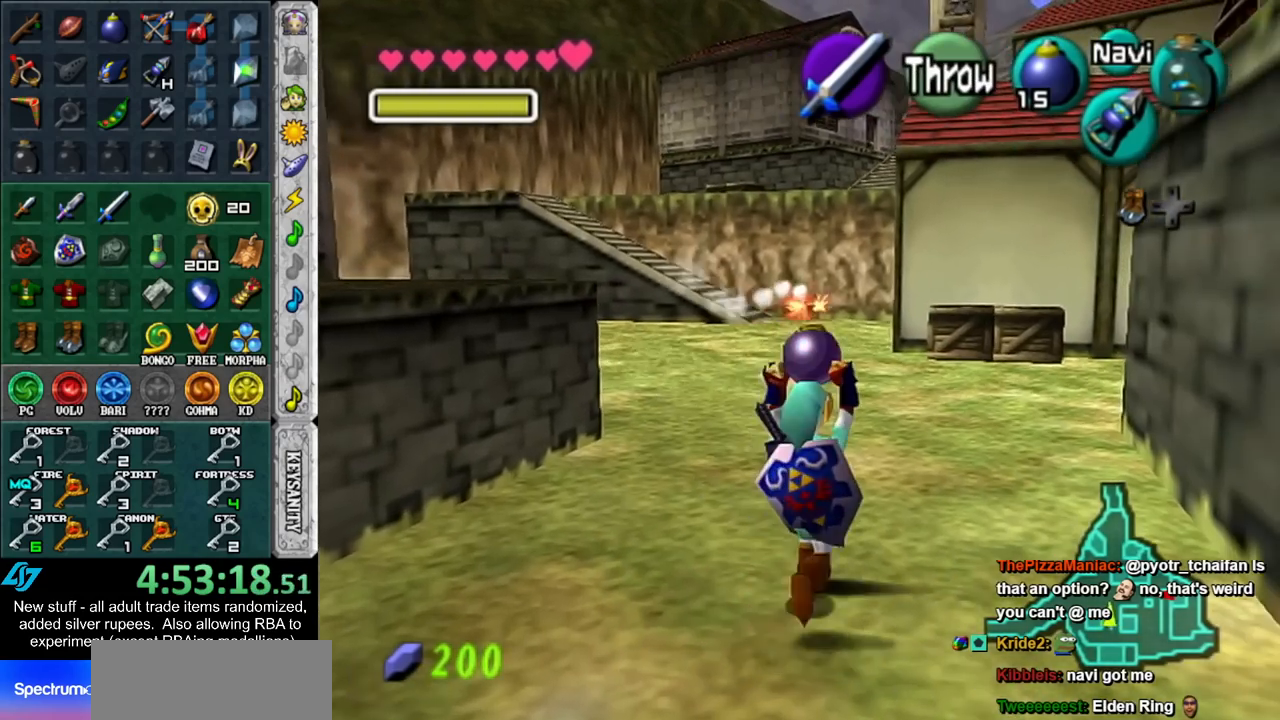
{"buttons": ["L1"], "left_stick": "down", "right_stick": "center", "events": [[17, "left_stick", "down"], [167, "L1", "down"]]}
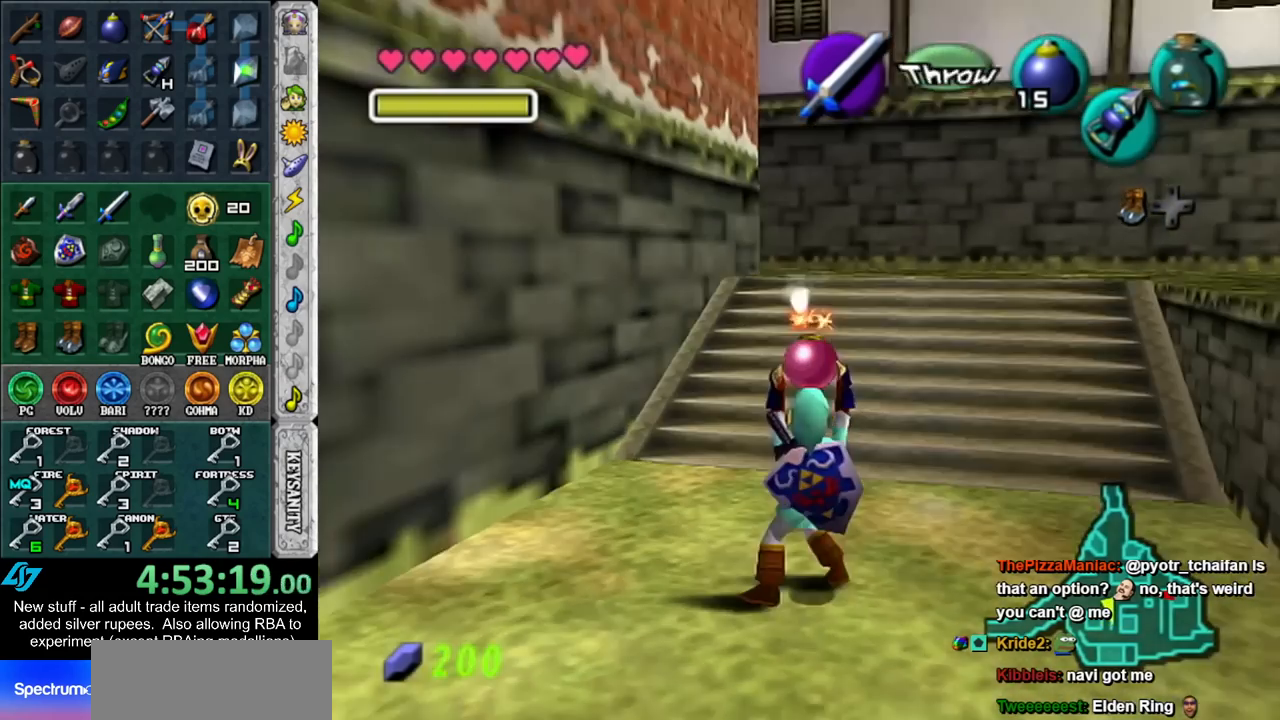
{"buttons": ["L1"], "left_stick": "down", "right_stick": "center", "events": []}
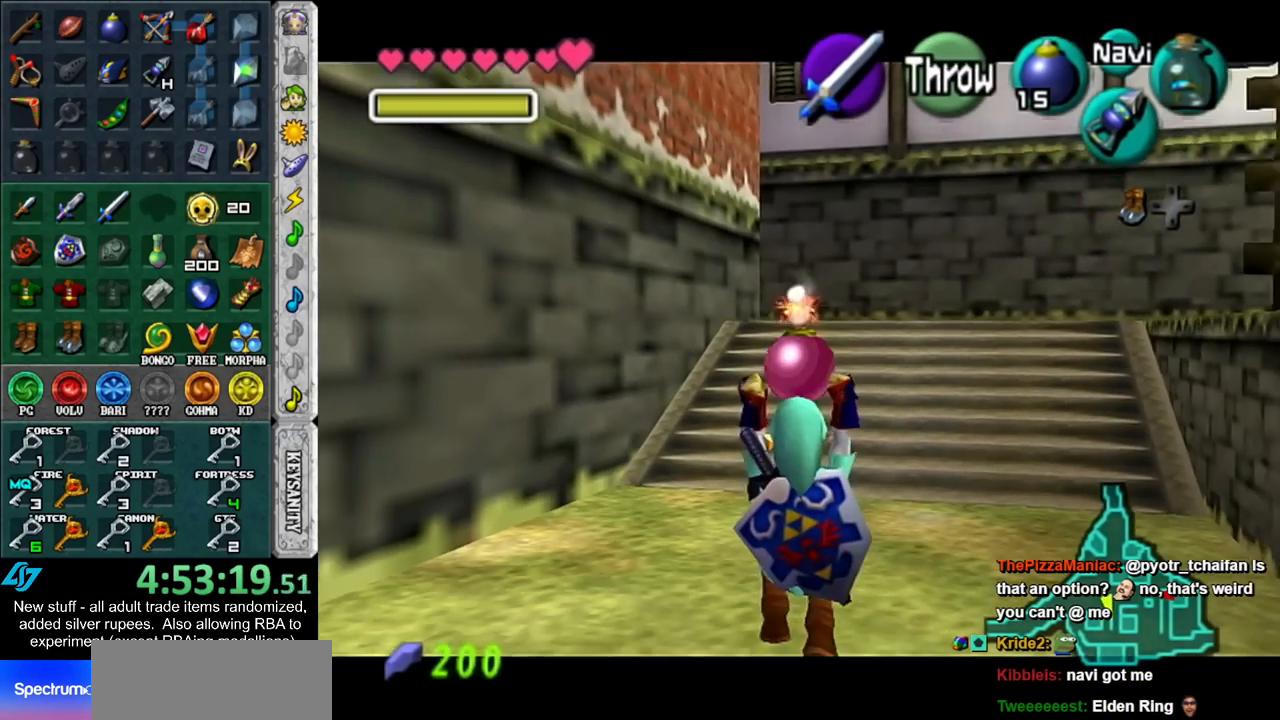
{"buttons": ["L1"], "left_stick": "down", "right_stick": "center", "events": []}
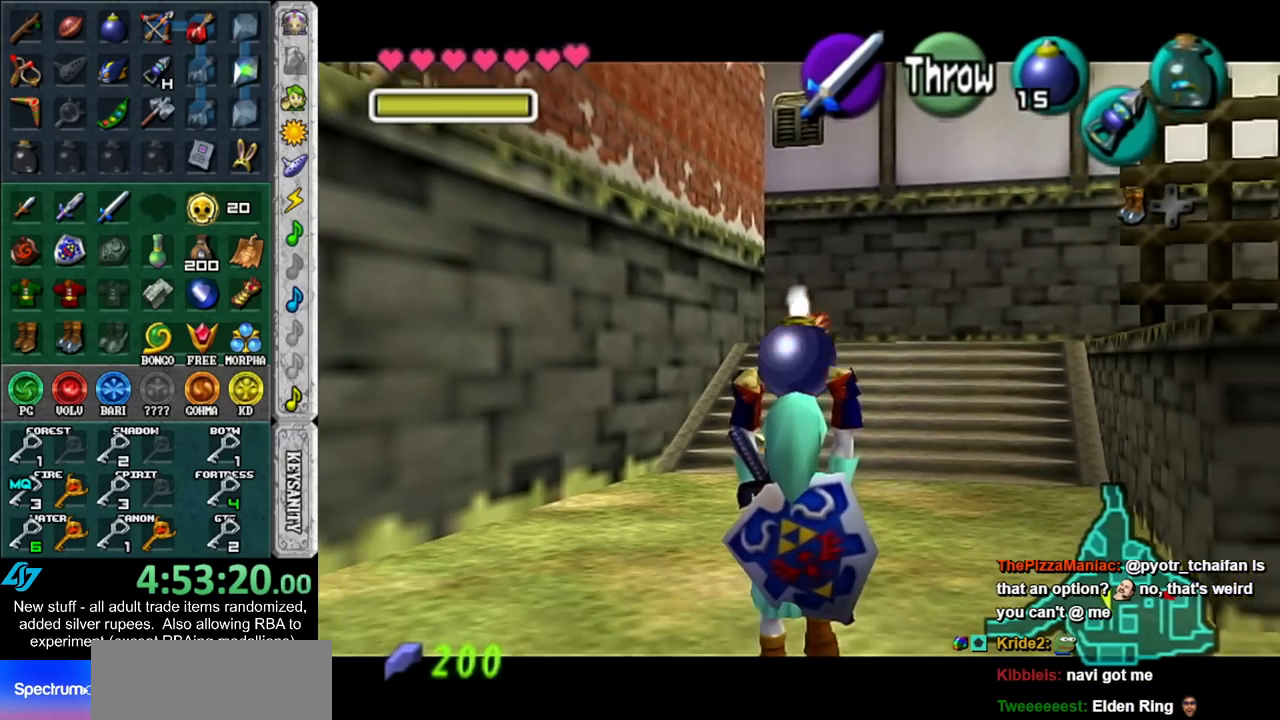
{"buttons": ["L1", "R1"], "left_stick": "center", "right_stick": "center", "events": [[83, "R1", "down"], [267, "left_stick", "center"]]}
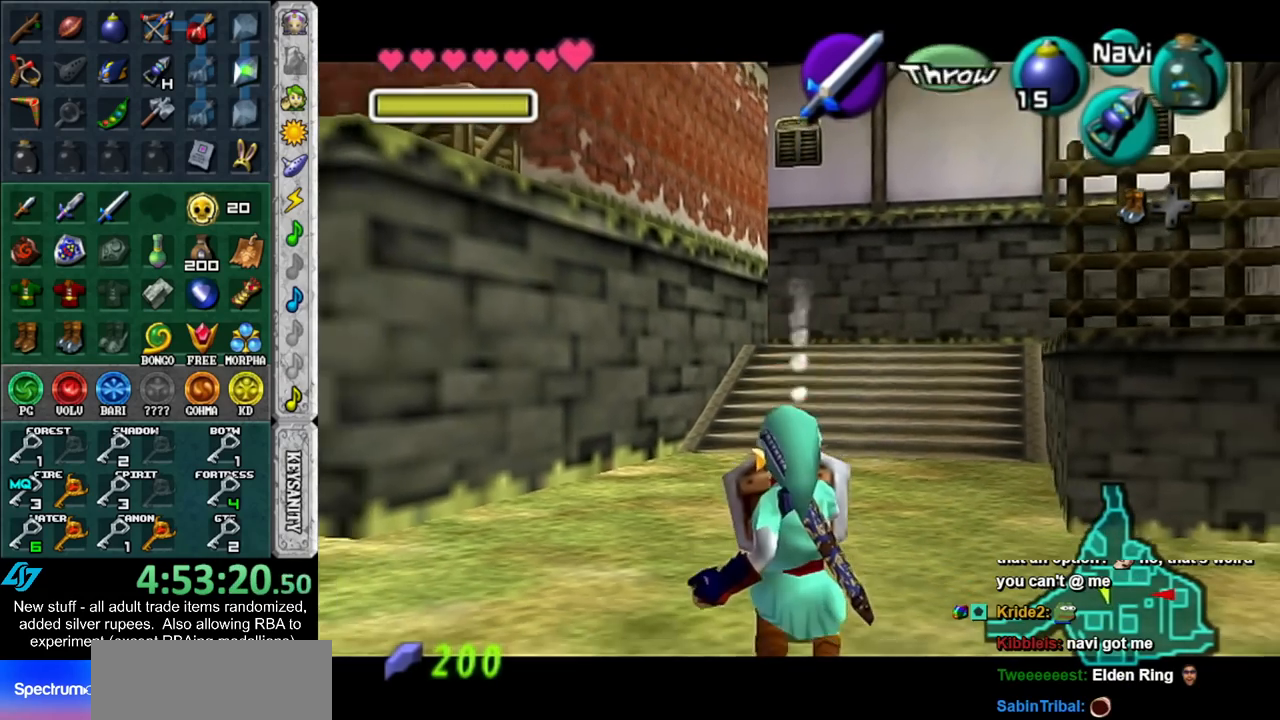
{"buttons": [], "left_stick": "center", "right_stick": "center"}
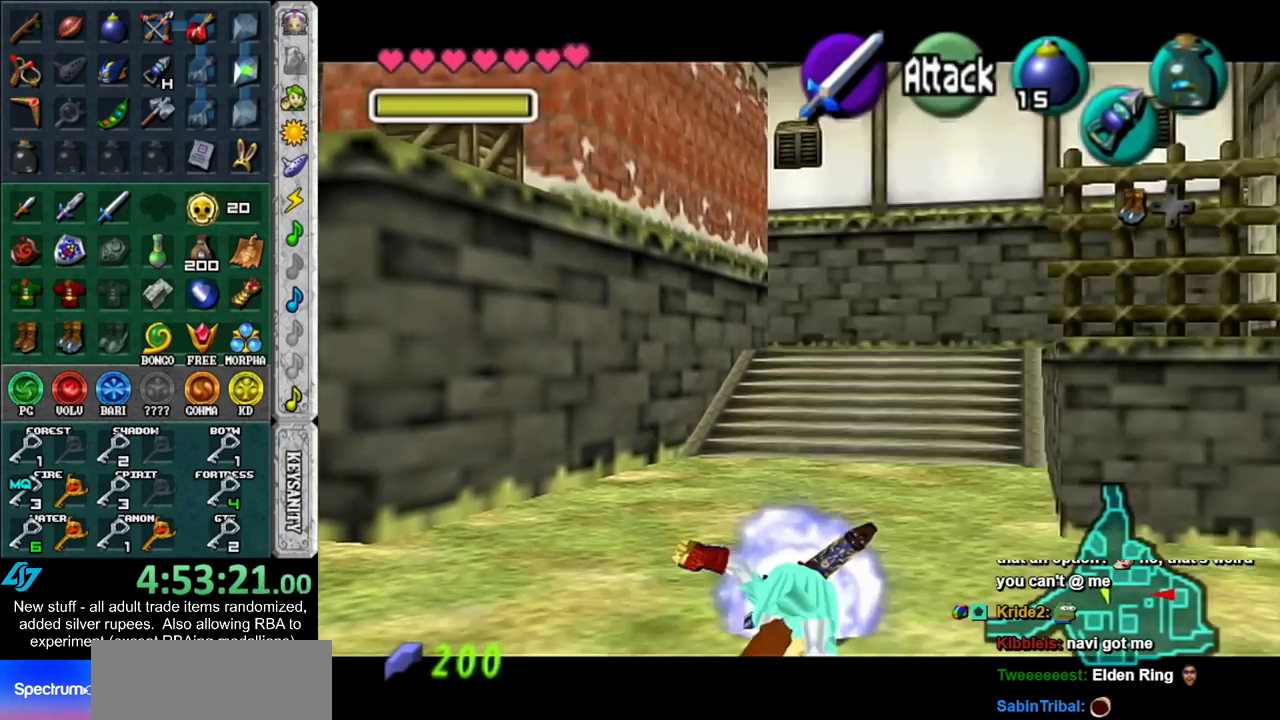
{"buttons": ["L1"], "left_stick": "center", "right_stick": "center", "events": [[167, "L1", "down"], [167, "R1", "down"], [333, "R1", "up"]]}
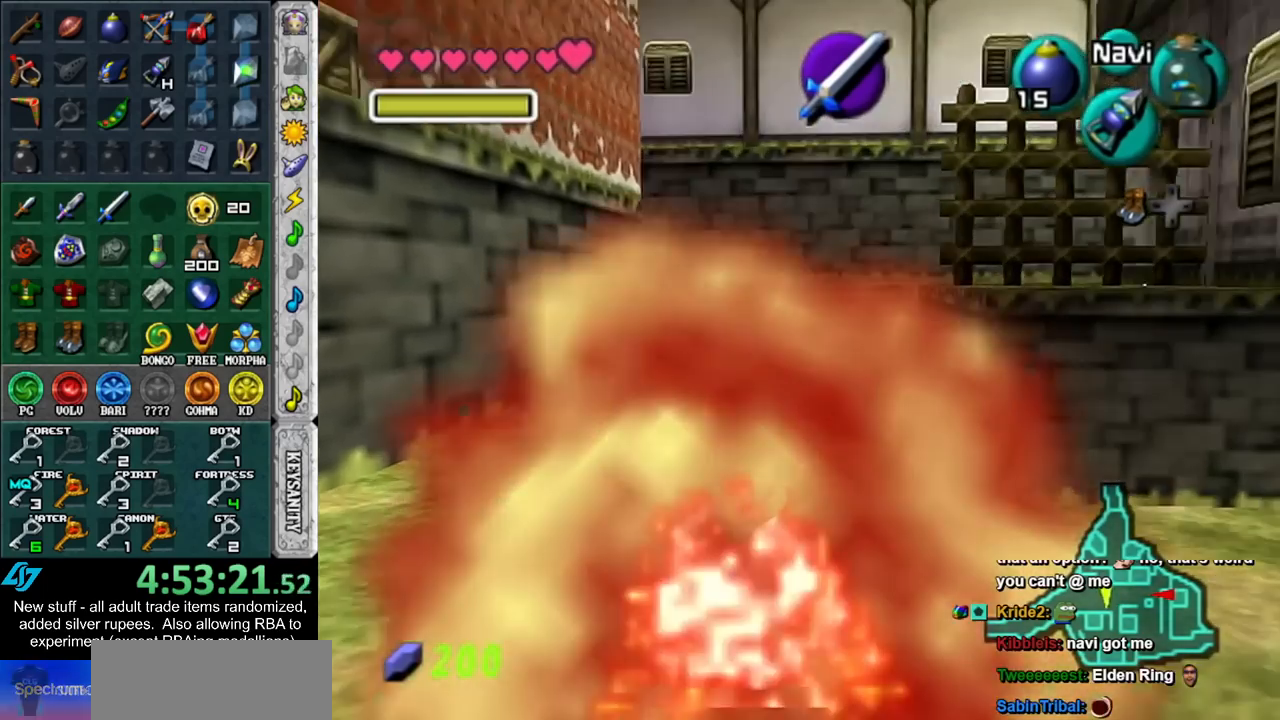
{"buttons": ["L1"], "left_stick": "center", "right_stick": "center", "events": []}